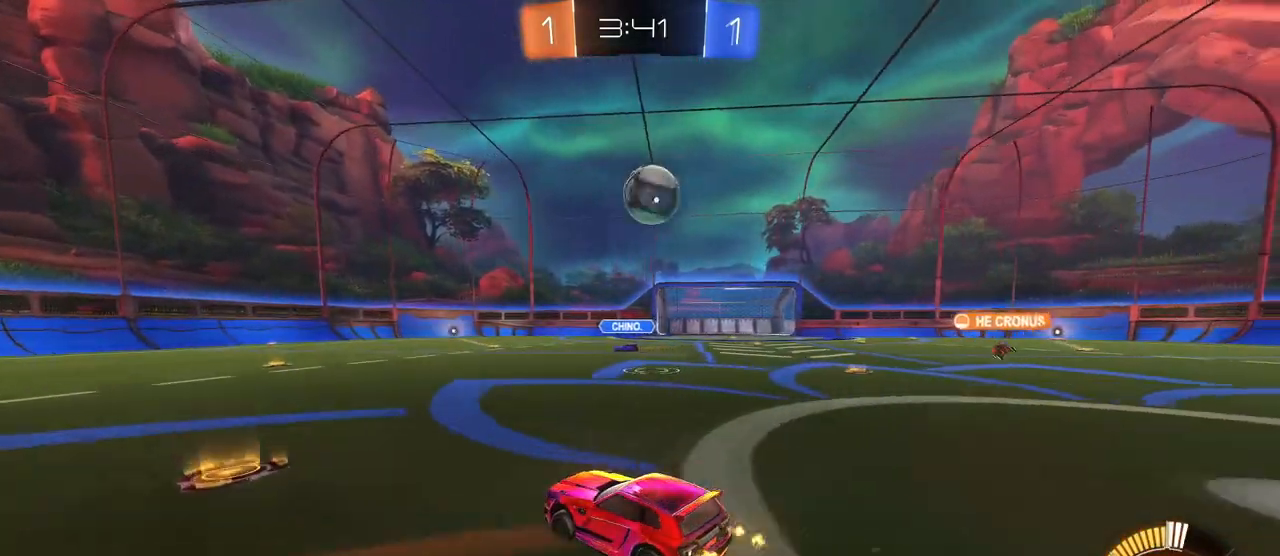
Gameplay with a controller (PlayStation layout); each line is a JSON object with the inputs held at the frame after it. "events" lists button and stick changes between this image and that frame as [ms after this image, input, new state], when the widget could be followed in between. Not read: R2.
{"buttons": ["CROSS", "R1"], "left_stick": "down-right", "right_stick": "center", "events": [[33, "R1", "down"], [233, "left_stick", "center"], [300, "left_stick", "left"], [417, "CROSS", "down"], [417, "left_stick", "down-right"]]}
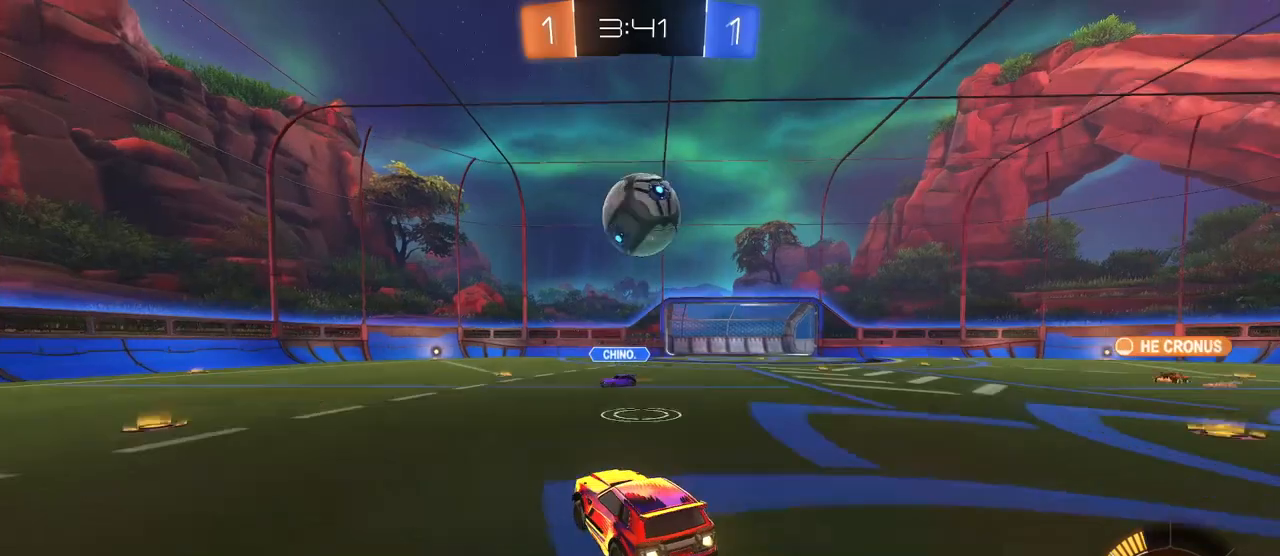
{"buttons": [], "left_stick": "left", "right_stick": "center", "events": [[100, "left_stick", "center"], [150, "CROSS", "up"], [217, "R1", "up"], [284, "left_stick", "up-right"], [434, "left_stick", "center"], [484, "left_stick", "left"]]}
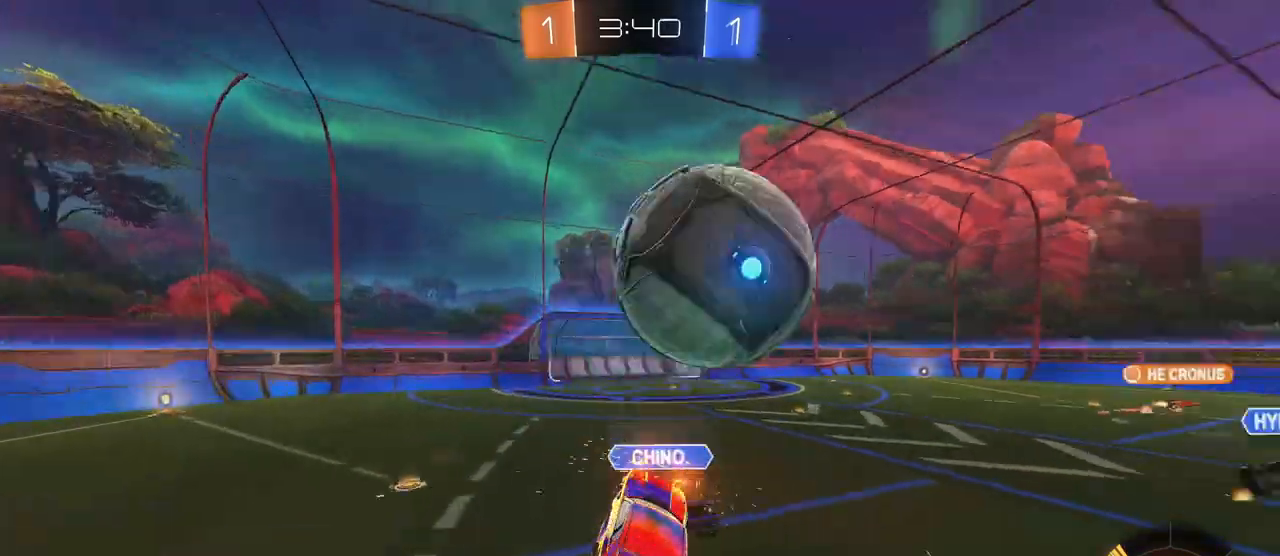
{"buttons": [], "left_stick": "right", "right_stick": "center", "events": [[350, "left_stick", "up"], [417, "left_stick", "right"]]}
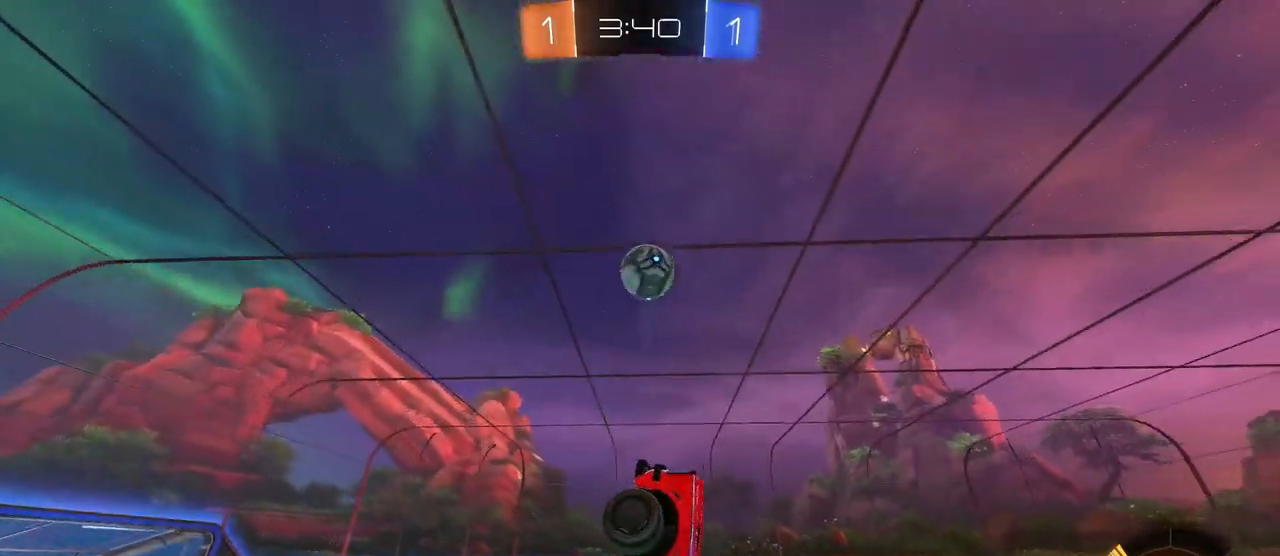
{"buttons": ["SQUARE"], "left_stick": "right", "right_stick": "center", "events": [[67, "left_stick", "down-right"], [317, "left_stick", "down-left"], [451, "left_stick", "right"], [501, "SQUARE", "down"]]}
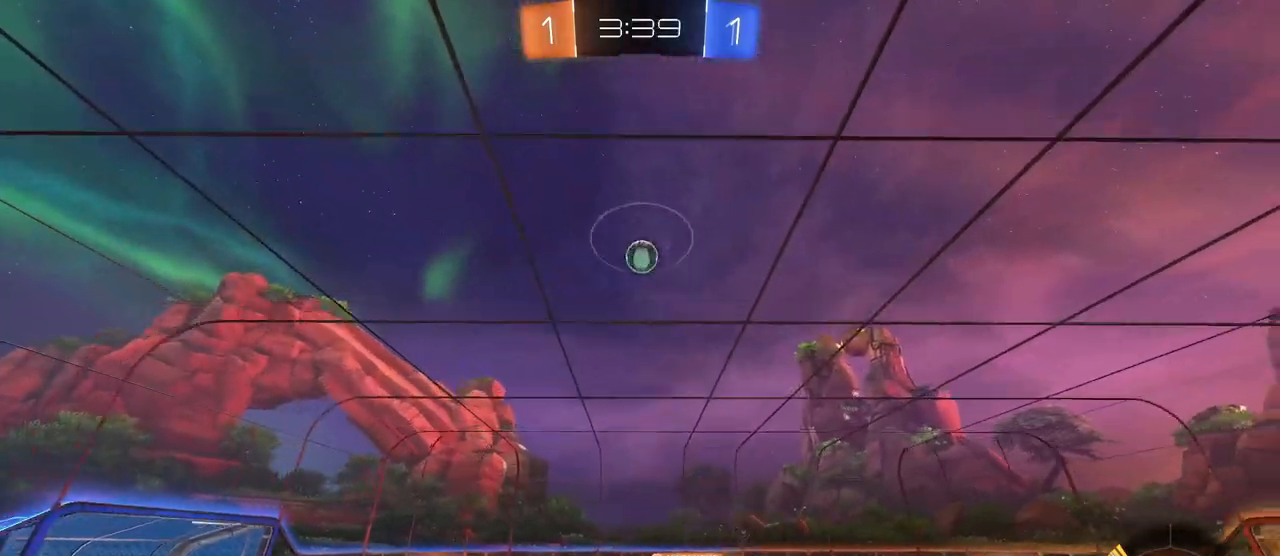
{"buttons": ["R1"], "left_stick": "center", "right_stick": "center", "events": [[83, "left_stick", "up-right"], [217, "SQUARE", "up"], [300, "left_stick", "up-left"], [434, "left_stick", "center"], [467, "R1", "down"]]}
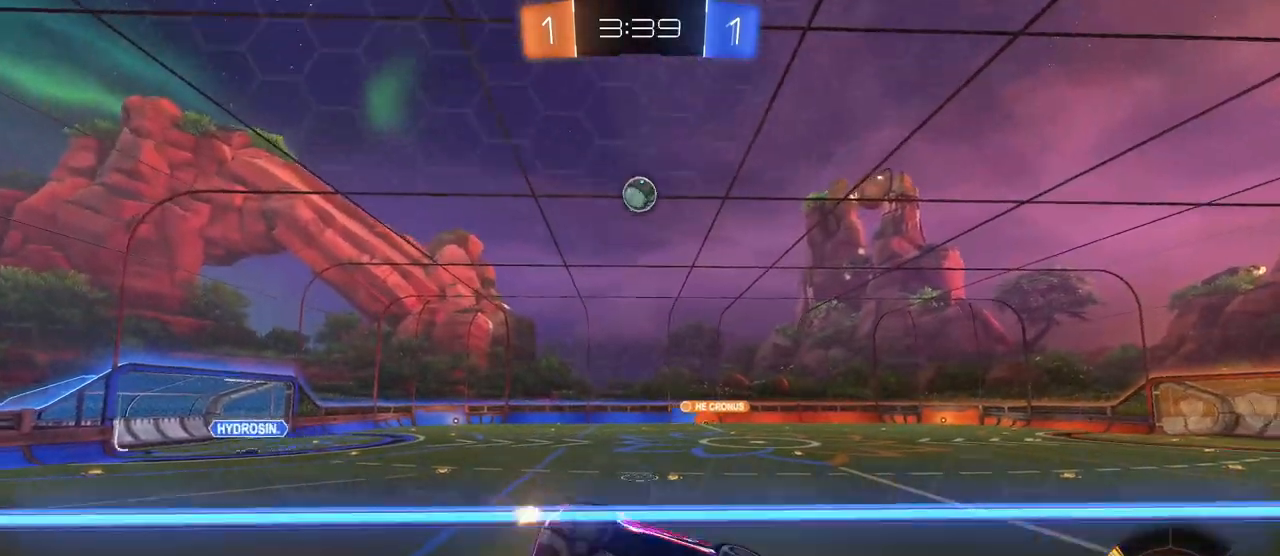
{"buttons": [], "left_stick": "left", "right_stick": "center", "events": [[401, "left_stick", "left"], [484, "R1", "up"]]}
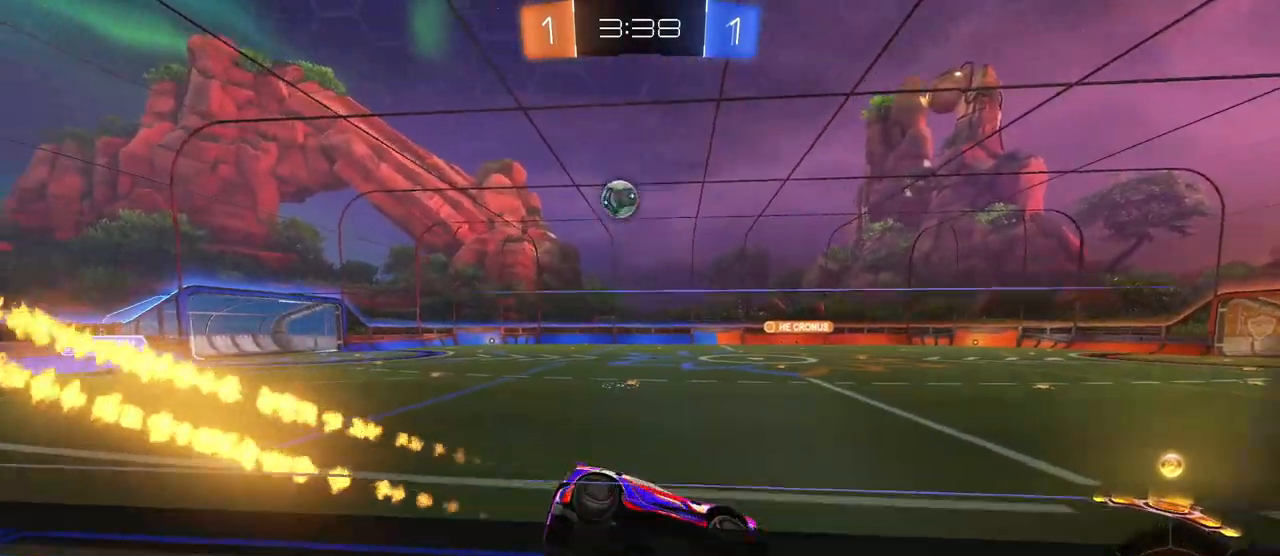
{"buttons": [], "left_stick": "left", "right_stick": "center", "events": [[16, "left_stick", "center"], [183, "left_stick", "left"], [217, "SQUARE", "down"], [417, "SQUARE", "up"]]}
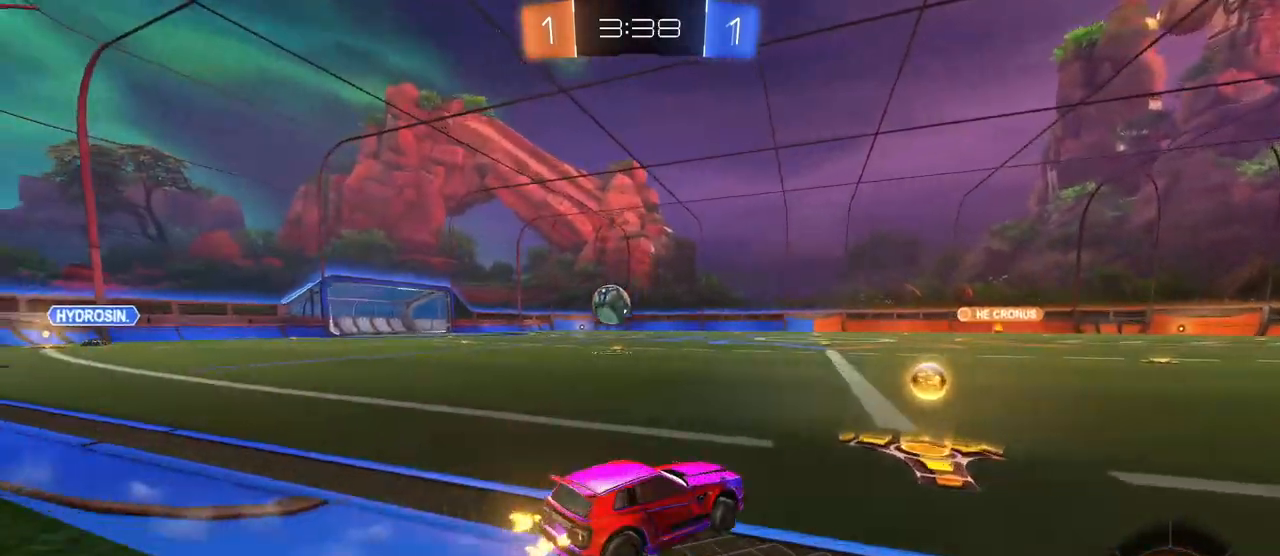
{"buttons": ["CROSS"], "left_stick": "down", "right_stick": "center", "events": [[401, "CROSS", "down"], [417, "left_stick", "down"]]}
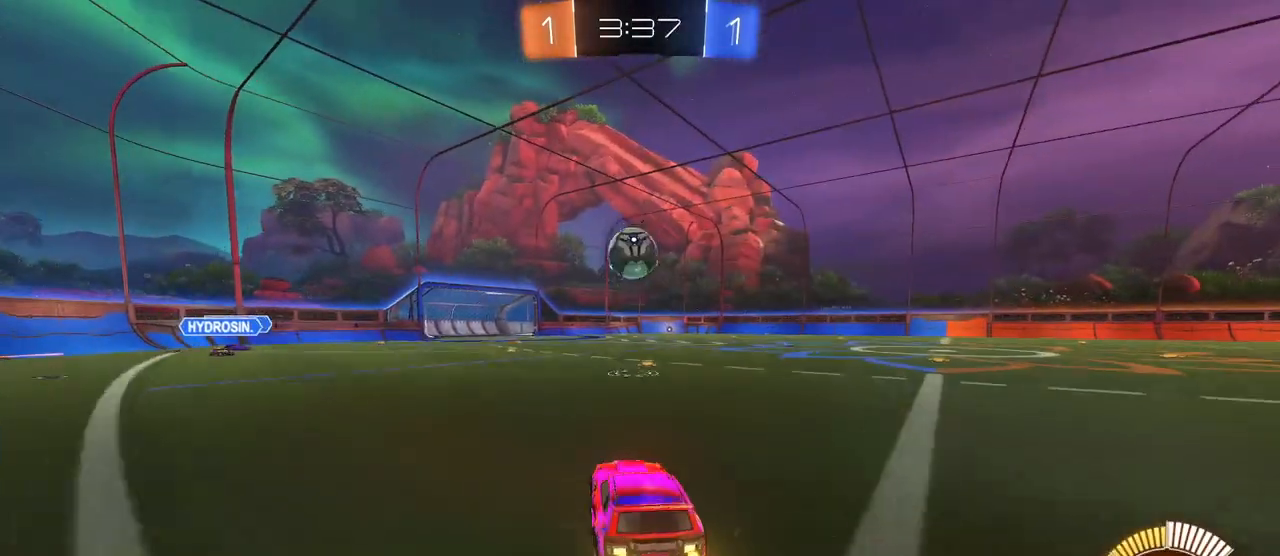
{"buttons": ["L1", "R1"], "left_stick": "left", "right_stick": "center", "events": [[100, "CROSS", "up"], [117, "left_stick", "center"], [167, "CROSS", "down"], [183, "left_stick", "down-right"], [267, "R1", "down"], [300, "L1", "down"], [367, "CROSS", "up"], [384, "left_stick", "up-right"], [467, "left_stick", "left"]]}
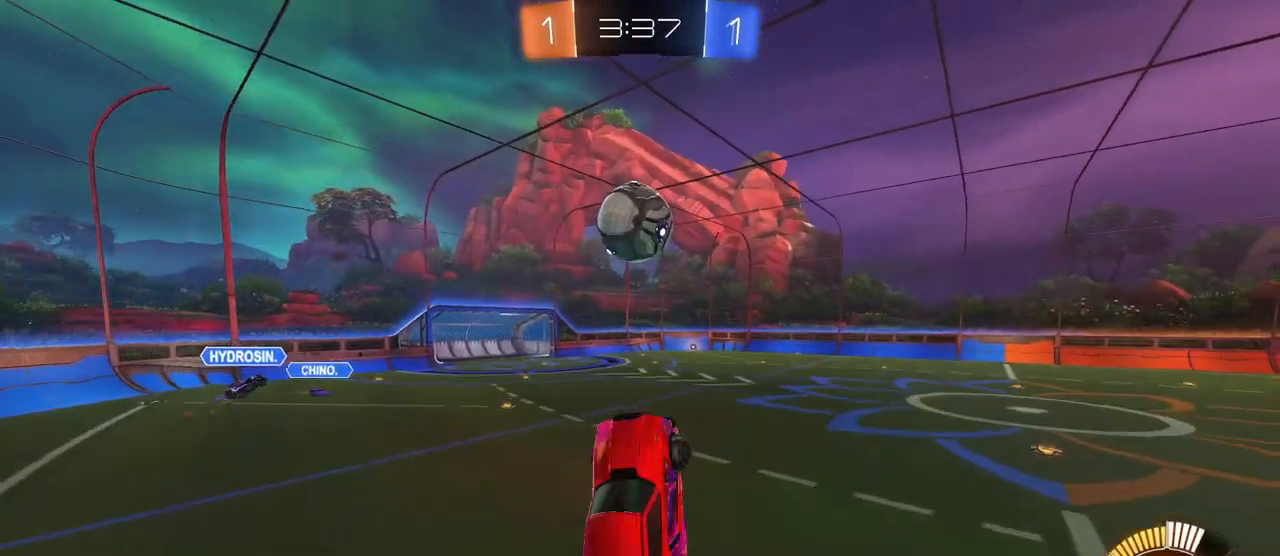
{"buttons": ["L1", "R1"], "left_stick": "up-right", "right_stick": "center", "events": [[34, "left_stick", "down-left"], [301, "left_stick", "right"], [384, "left_stick", "up-right"]]}
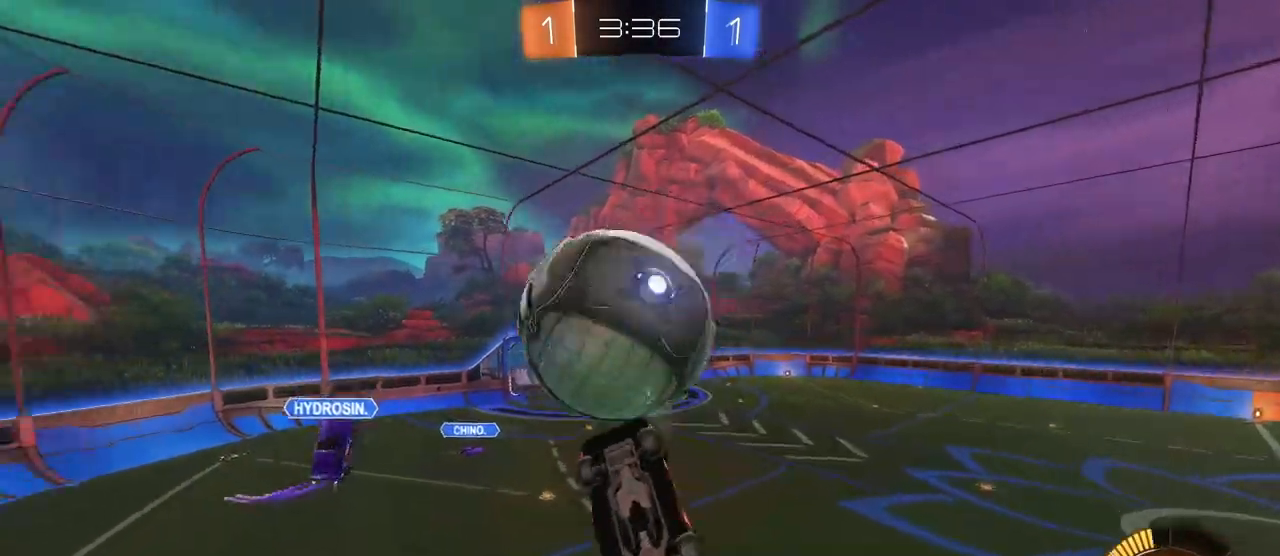
{"buttons": ["L1", "R1"], "left_stick": "left", "right_stick": "center", "events": [[133, "left_stick", "up-left"], [267, "left_stick", "left"], [300, "R1", "up"], [384, "R1", "down"]]}
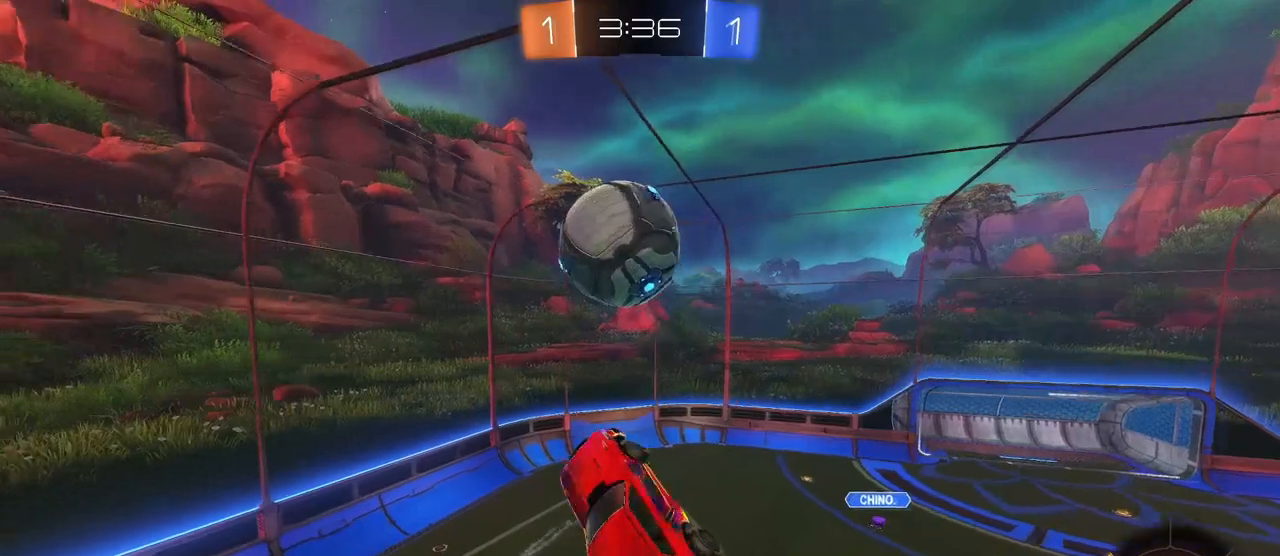
{"buttons": ["L1", "R1"], "left_stick": "left", "right_stick": "center", "events": [[67, "left_stick", "up"], [251, "left_stick", "up-right"], [484, "left_stick", "left"]]}
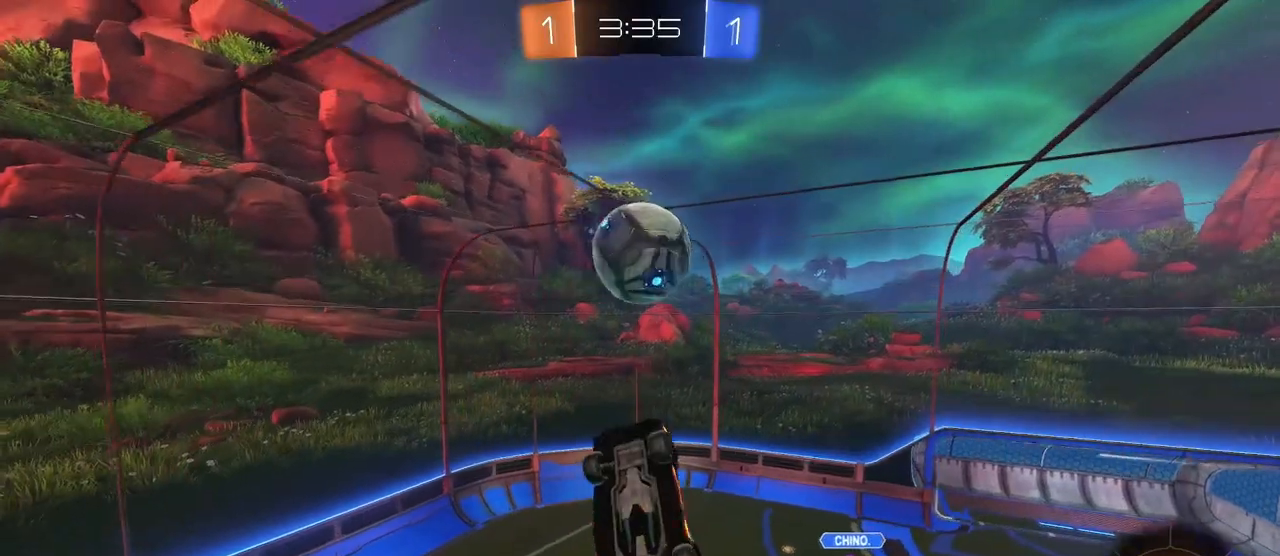
{"buttons": [], "left_stick": "right", "right_stick": "center", "events": [[50, "left_stick", "down-left"], [83, "R1", "up"], [200, "left_stick", "right"], [267, "left_stick", "center"], [350, "left_stick", "left"], [484, "left_stick", "right"], [500, "L1", "up"]]}
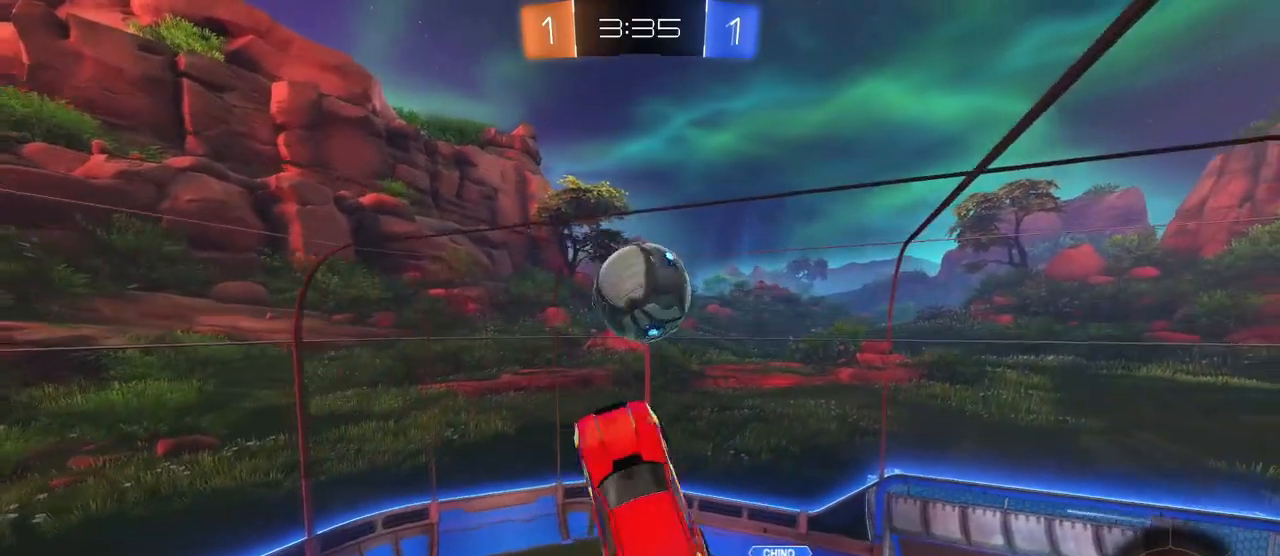
{"buttons": ["L1"], "left_stick": "left", "right_stick": "center", "events": [[251, "left_stick", "down-left"], [401, "left_stick", "left"], [434, "R1", "down"], [484, "R1", "up"], [501, "L1", "down"]]}
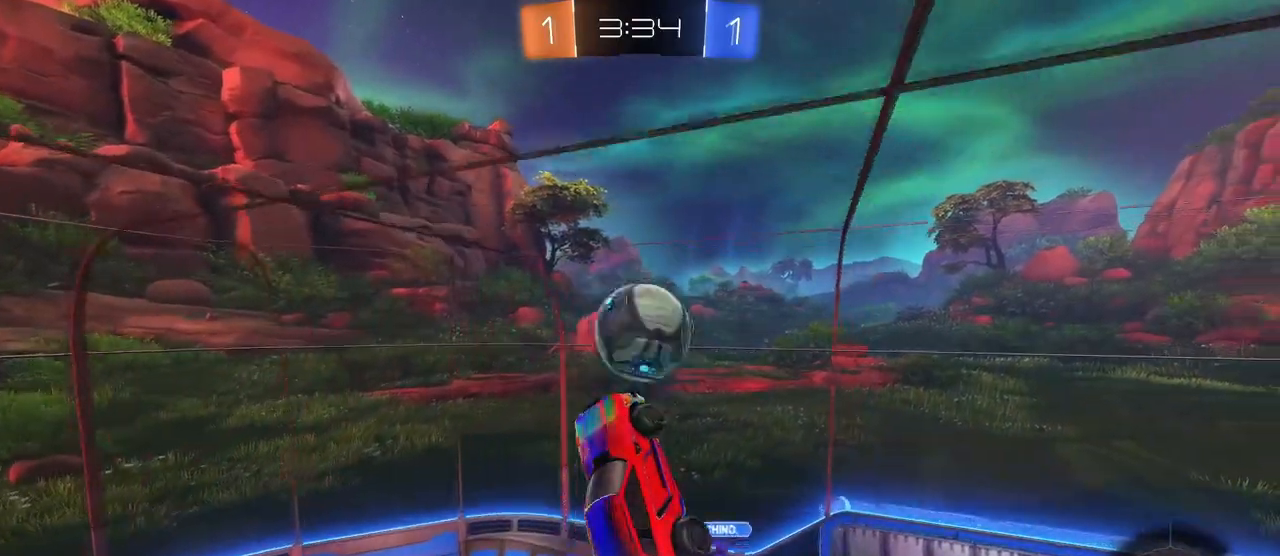
{"buttons": [], "left_stick": "down-right", "right_stick": "center", "events": [[117, "L1", "up"], [283, "left_stick", "up"], [350, "L1", "down"], [417, "left_stick", "down-right"], [500, "L1", "up"]]}
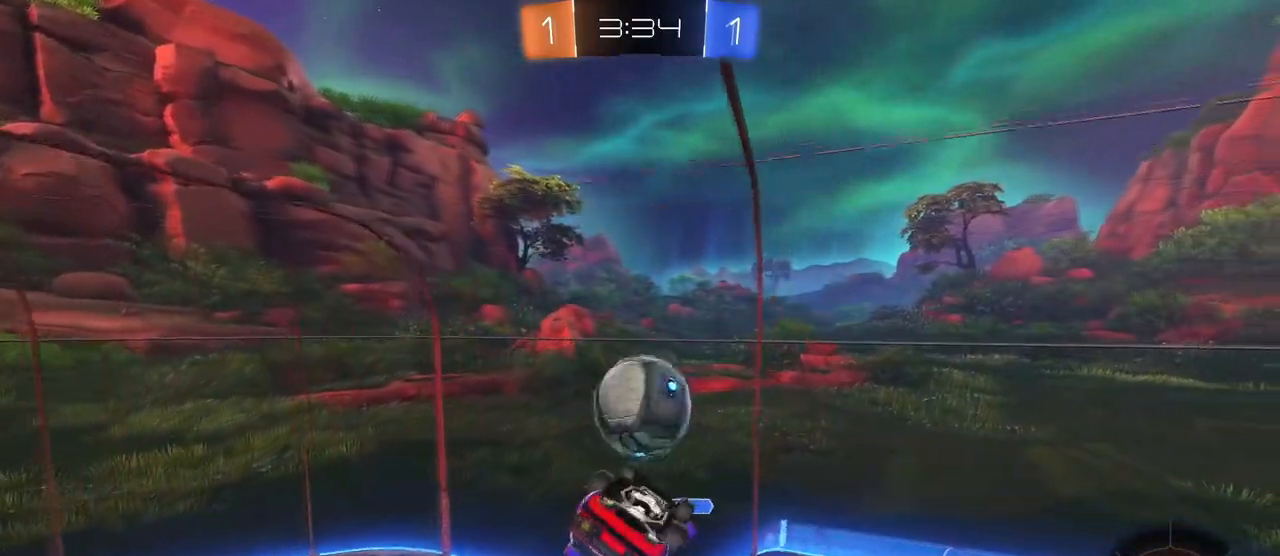
{"buttons": [], "left_stick": "center", "right_stick": "center", "events": [[117, "R1", "down"], [184, "R1", "up"], [401, "left_stick", "center"]]}
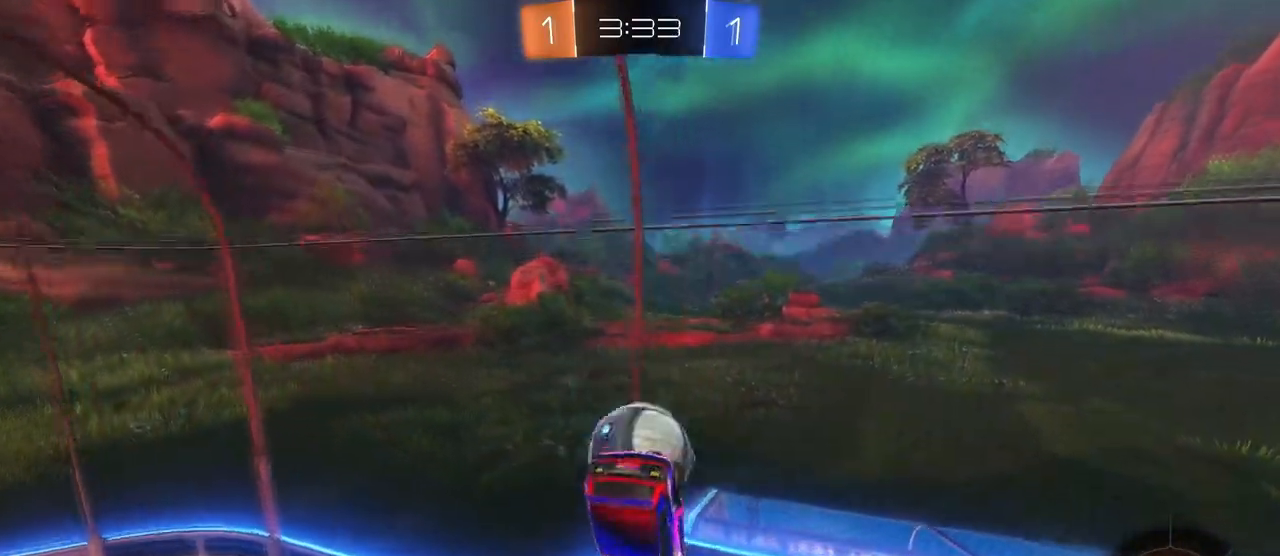
{"buttons": ["SQUARE"], "left_stick": "up-right", "right_stick": "center", "events": [[500, "SQUARE", "down"], [500, "left_stick", "up-right"]]}
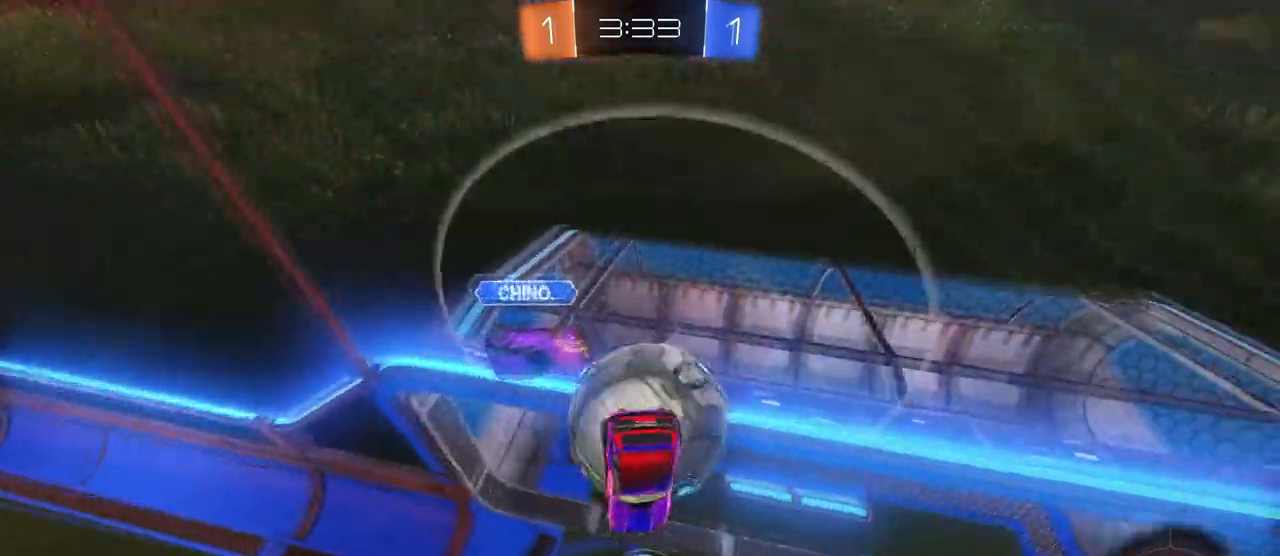
{"buttons": [], "left_stick": "center", "right_stick": "center", "events": [[284, "SQUARE", "up"], [317, "left_stick", "down-left"], [467, "left_stick", "center"]]}
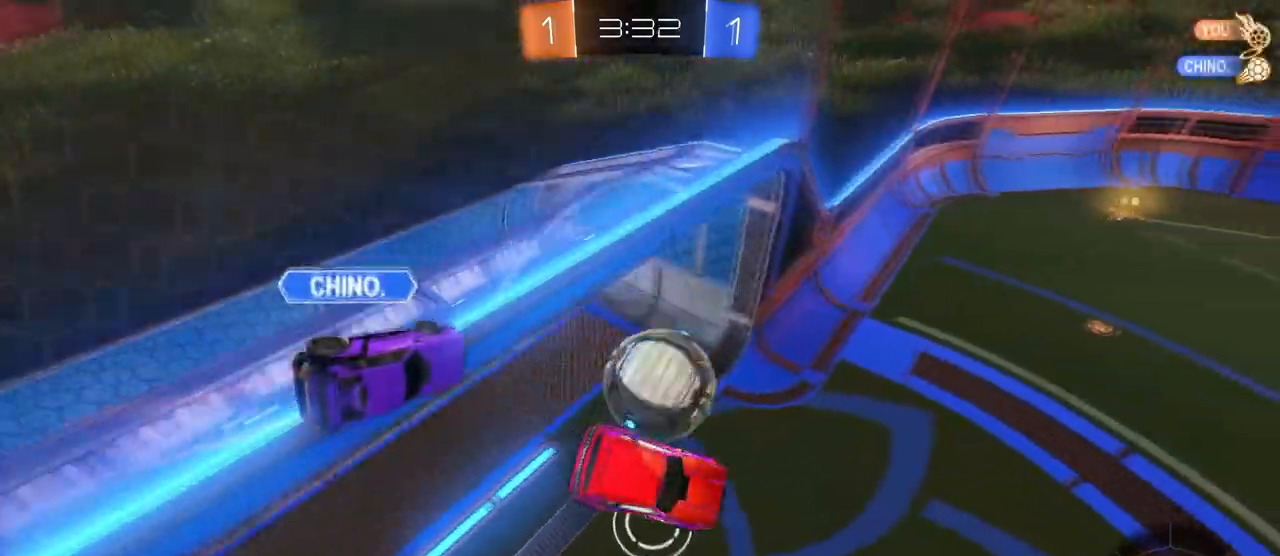
{"buttons": [], "left_stick": "up-left", "right_stick": "center", "events": [[117, "left_stick", "left"], [167, "SQUARE", "down"], [200, "left_stick", "down-left"], [300, "left_stick", "center"], [317, "SQUARE", "up"], [450, "left_stick", "up-left"]]}
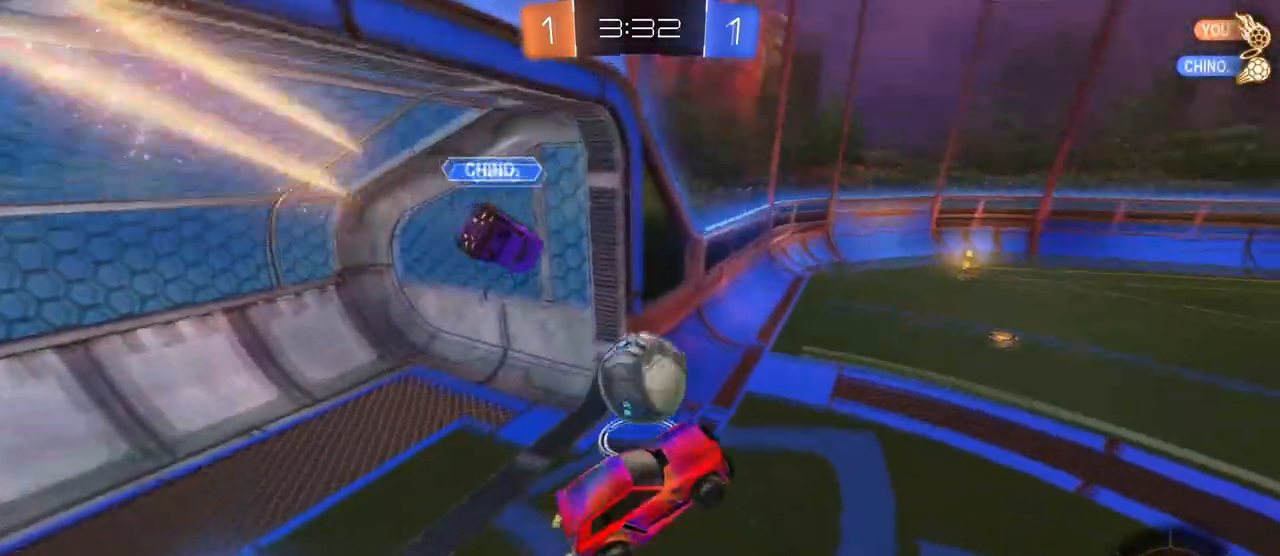
{"buttons": [], "left_stick": "up-right", "right_stick": "center", "events": [[50, "left_stick", "up-right"], [267, "CROSS", "down"], [351, "CROSS", "up"]]}
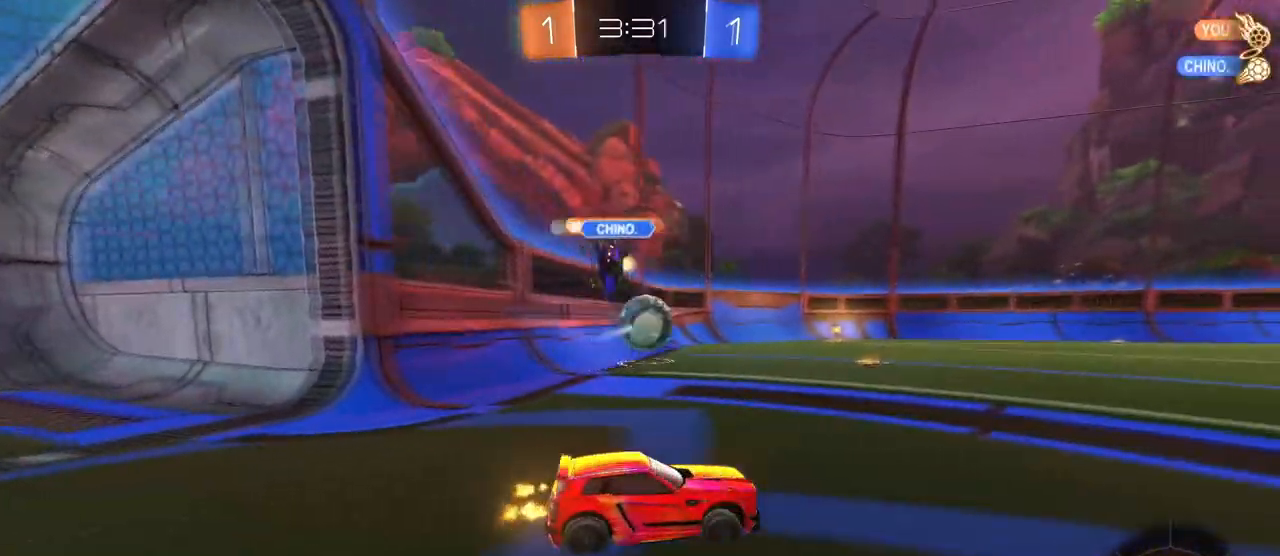
{"buttons": ["CROSS", "R1"], "left_stick": "up", "right_stick": "center", "events": [[17, "left_stick", "center"], [183, "TRIANGLE", "down"], [233, "R1", "down"], [317, "TRIANGLE", "up"], [500, "CROSS", "down"], [500, "left_stick", "up"]]}
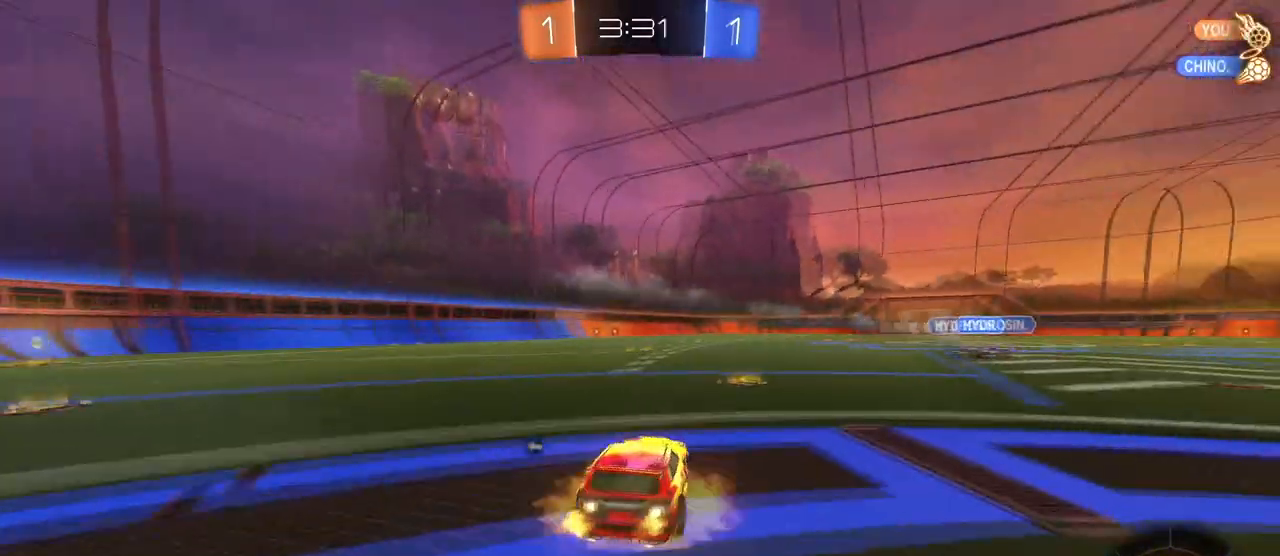
{"buttons": ["SQUARE", "R1"], "left_stick": "down-left", "right_stick": "center", "events": [[67, "left_stick", "up-left"], [100, "CROSS", "up"], [134, "CROSS", "down"], [201, "SQUARE", "down"], [217, "left_stick", "down"], [267, "CROSS", "up"], [384, "left_stick", "down-left"]]}
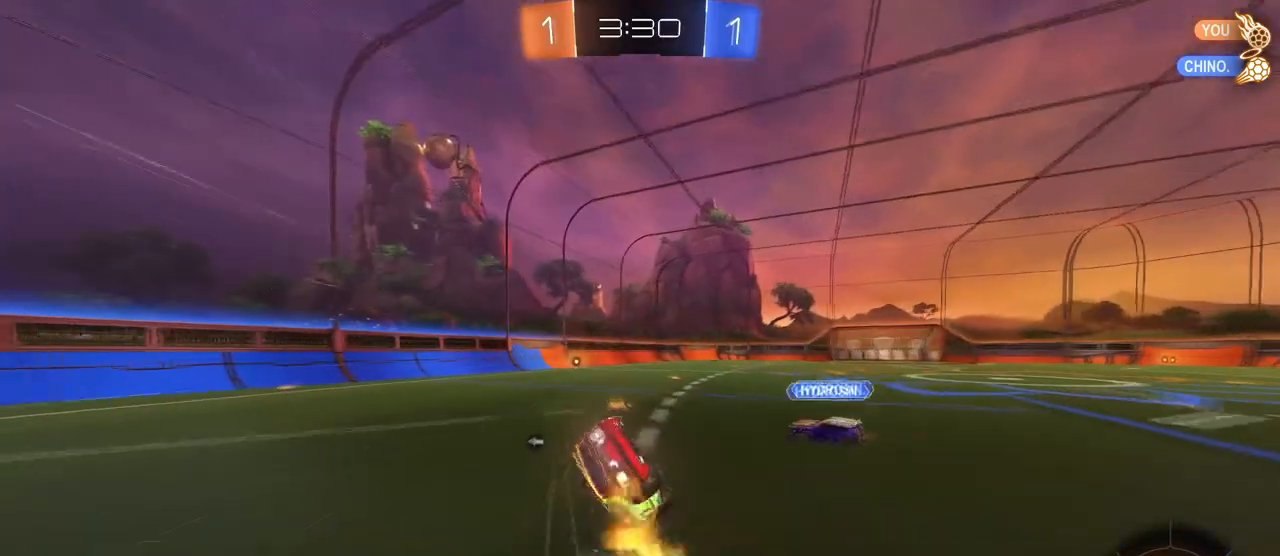
{"buttons": ["SQUARE", "R1"], "left_stick": "down-left", "right_stick": "center", "events": []}
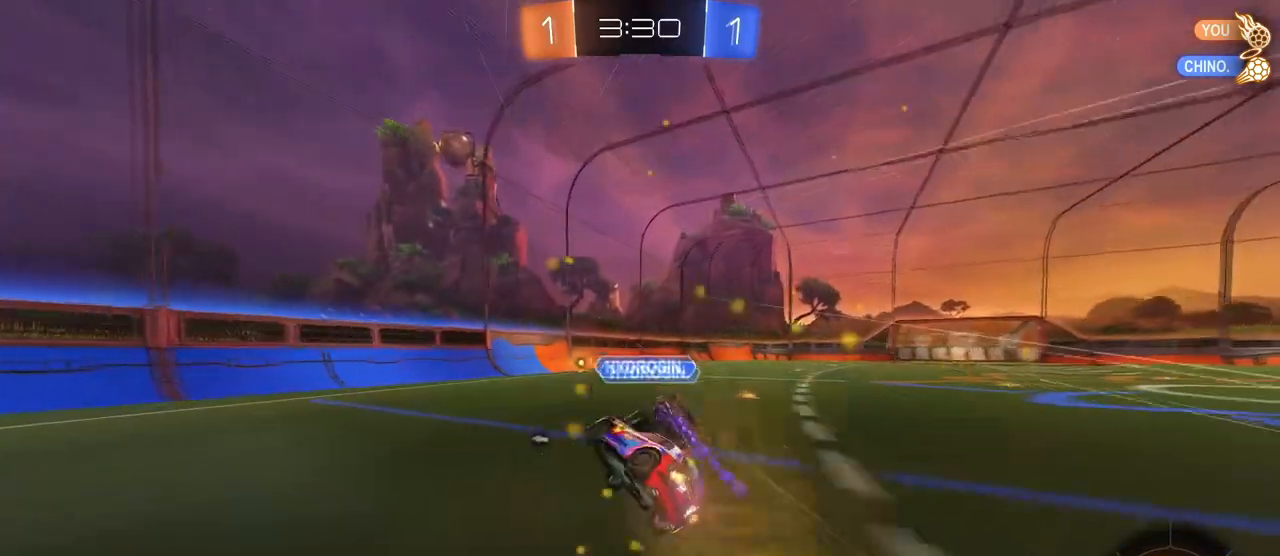
{"buttons": ["SQUARE", "R1"], "left_stick": "down-right", "right_stick": "center", "events": [[67, "left_stick", "center"], [150, "R1", "up"], [234, "R1", "down"], [251, "left_stick", "down-right"]]}
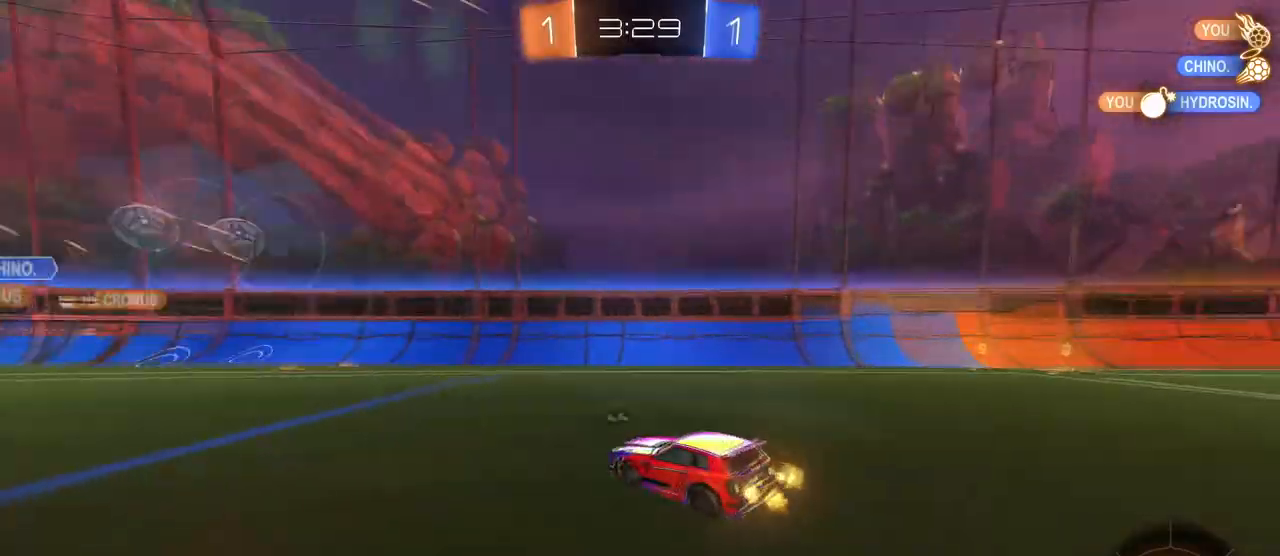
{"buttons": ["CROSS", "L2"], "left_stick": "down", "right_stick": "center", "events": [[100, "left_stick", "down"], [117, "CROSS", "down"], [150, "SQUARE", "up"], [167, "L2", "down"], [217, "R1", "up"], [284, "CROSS", "up"], [367, "CROSS", "down"]]}
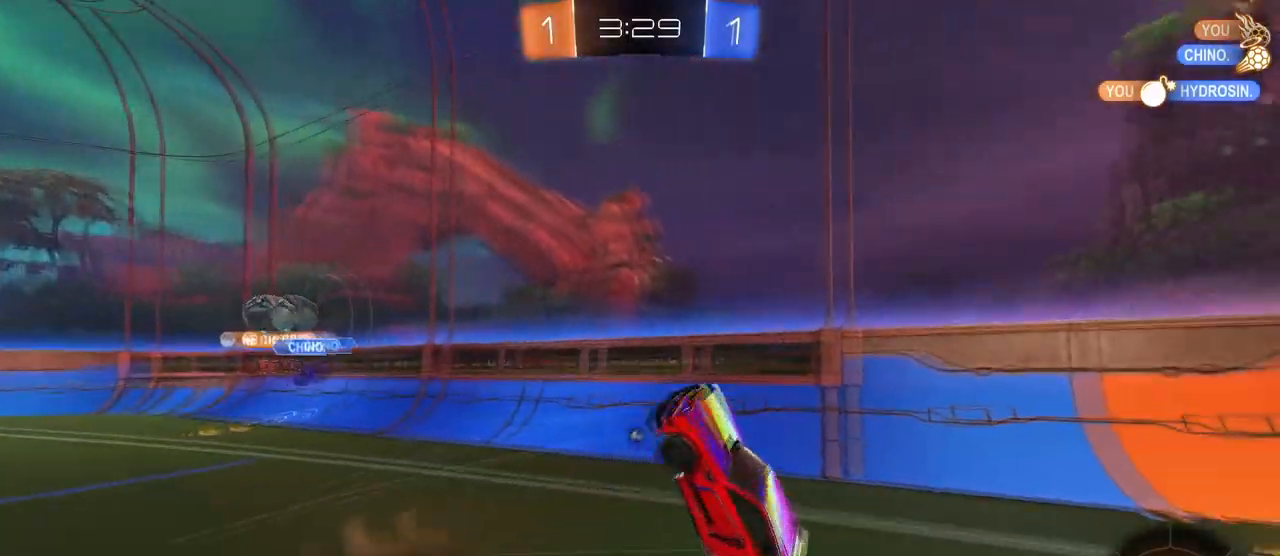
{"buttons": ["TRIANGLE"], "left_stick": "up-right", "right_stick": "center", "events": [[16, "CROSS", "up"], [50, "left_stick", "up"], [116, "L1", "down"], [283, "L2", "up"], [367, "TRIANGLE", "down"], [417, "L1", "up"], [500, "left_stick", "up-right"]]}
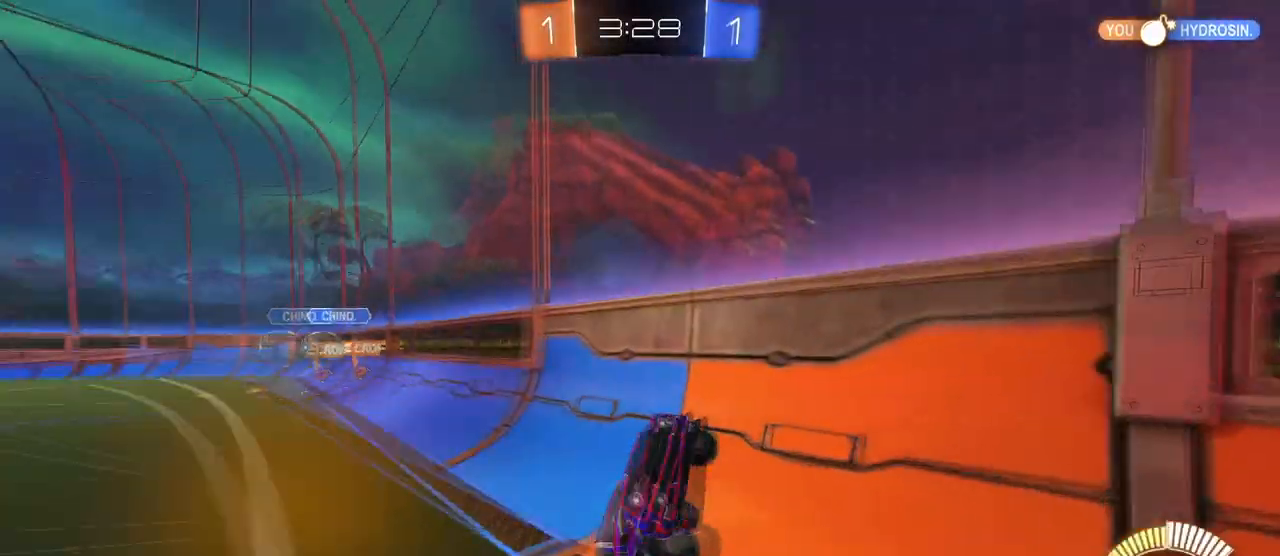
{"buttons": ["R1"], "left_stick": "right", "right_stick": "center", "events": [[17, "TRIANGLE", "up"], [184, "R1", "down"], [217, "left_stick", "right"]]}
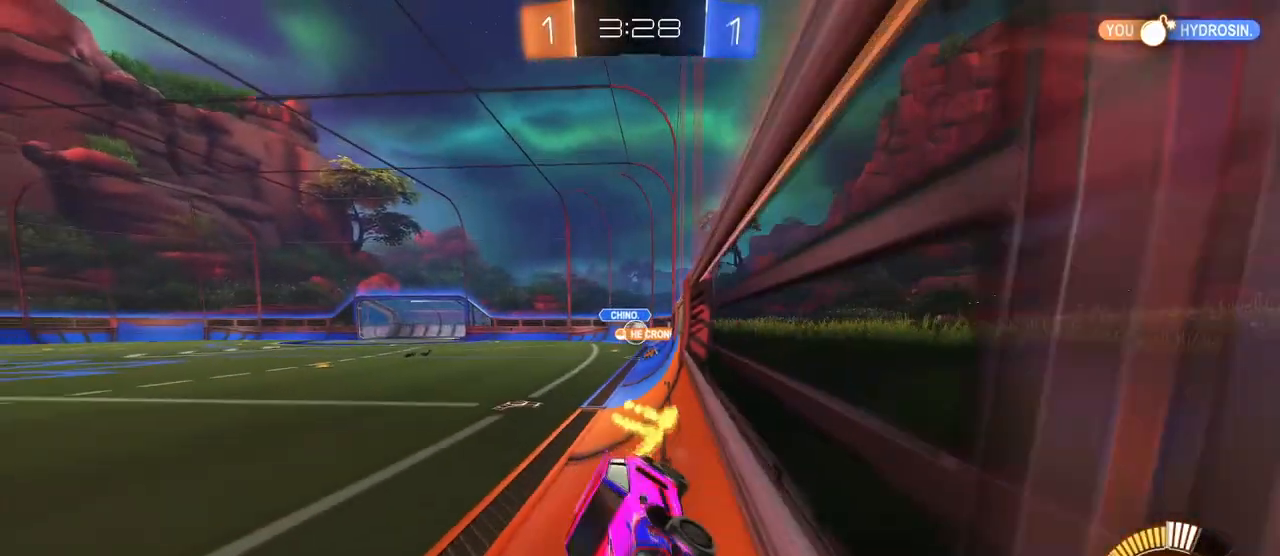
{"buttons": [], "left_stick": "right", "right_stick": "center", "events": [[66, "R1", "up"], [267, "SQUARE", "down"], [433, "SQUARE", "up"]]}
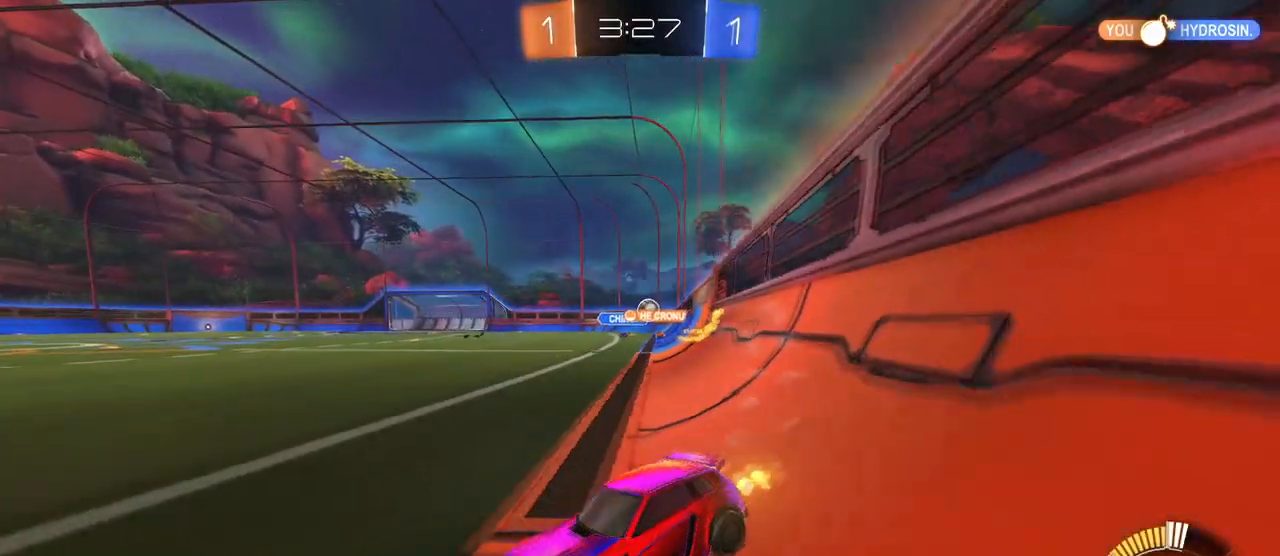
{"buttons": [], "left_stick": "right", "right_stick": "center", "events": []}
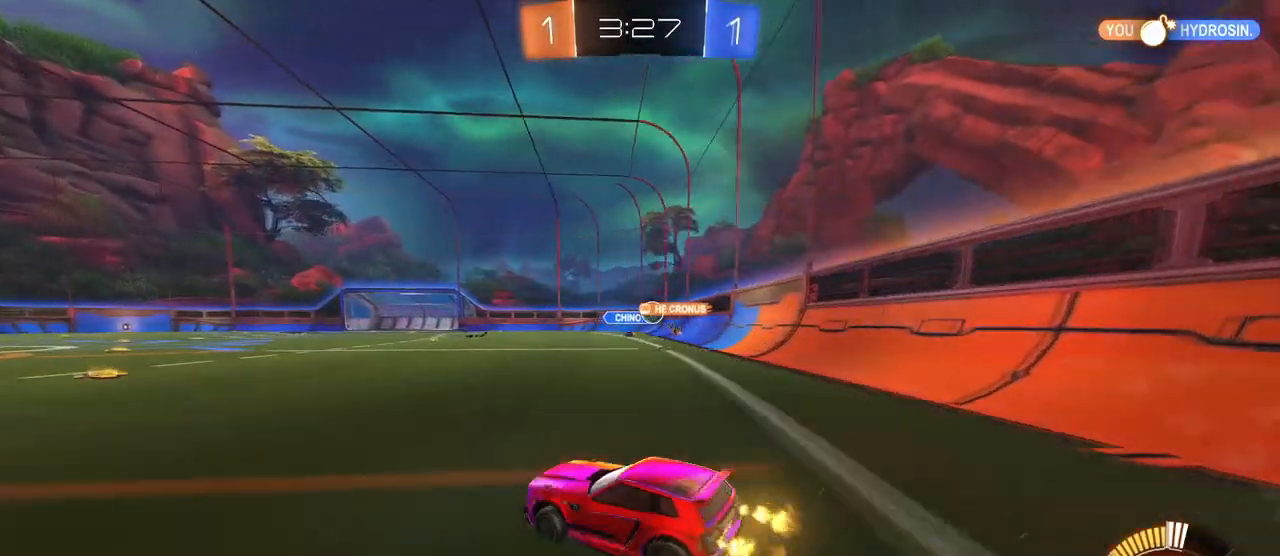
{"buttons": [], "left_stick": "left", "right_stick": "center", "events": [[433, "left_stick", "center"], [500, "left_stick", "left"]]}
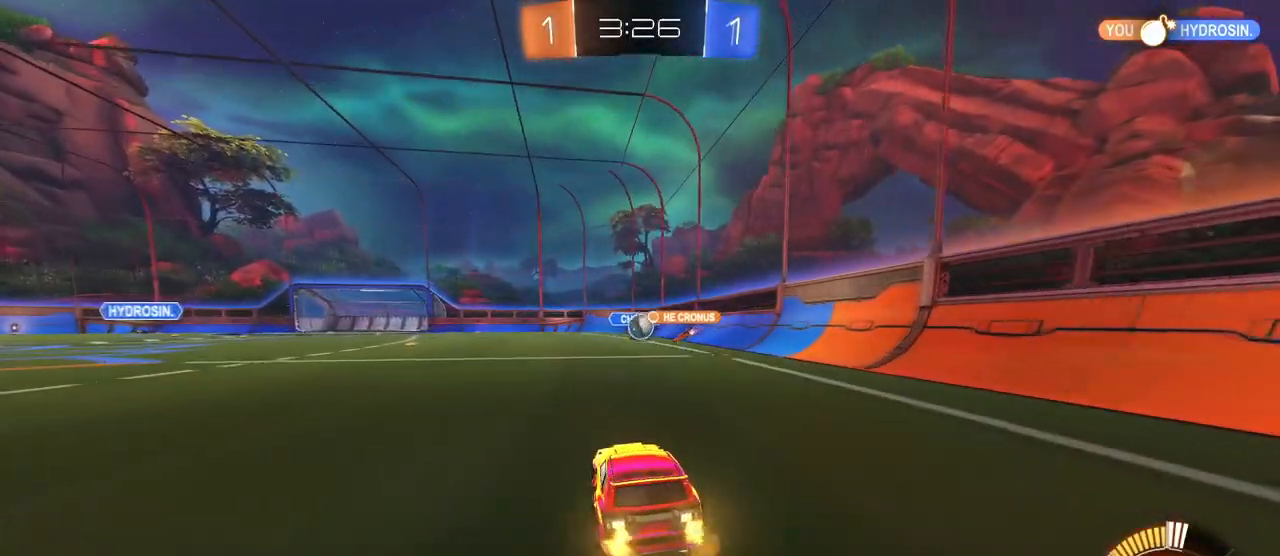
{"buttons": [], "left_stick": "left", "right_stick": "center", "events": [[317, "SQUARE", "down"], [417, "SQUARE", "up"]]}